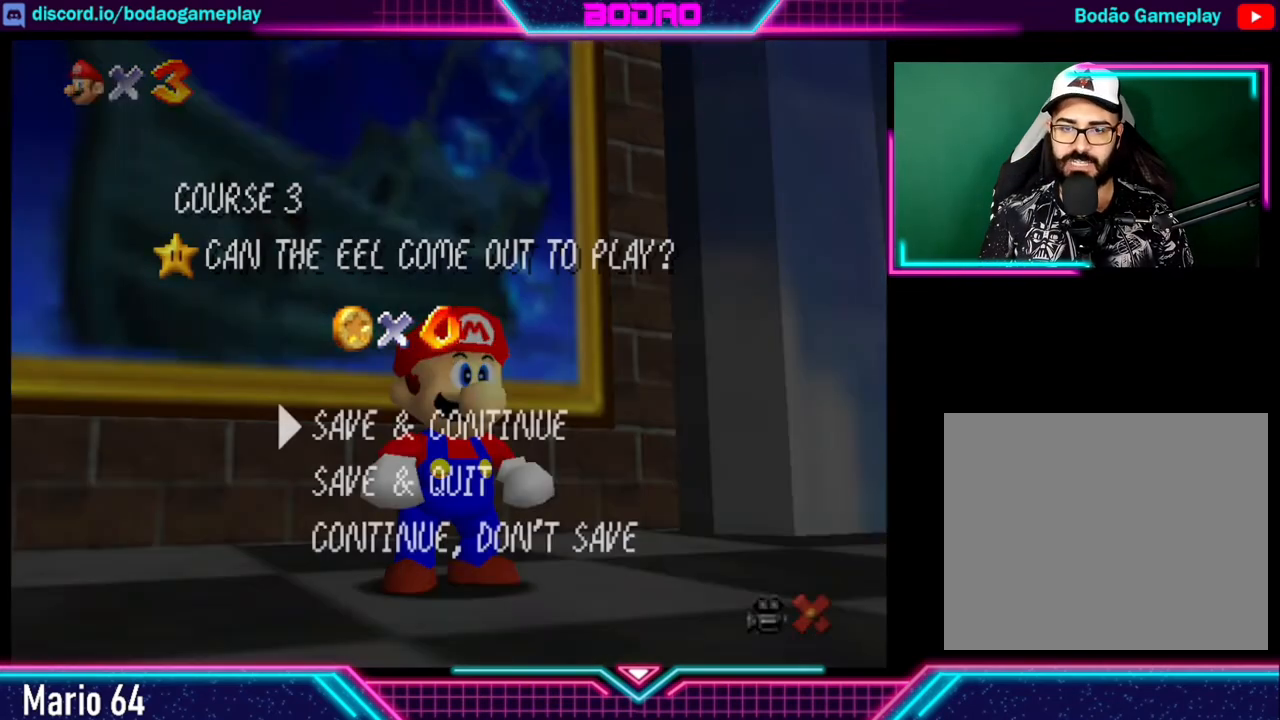
Gameplay with a controller (Xbox layout); each line is a JSON object with the inputs held at the frame after it. "events" lists button and stick changes between this image and that frame as [ms after this image, input, new state], when the widget could be followed in between. Not read: L3 R3.
{"buttons": [], "left_stick": "down-right", "right_stick": "center", "events": [[40, "A", "down"], [240, "A", "up"], [400, "left_stick", "down-right"]]}
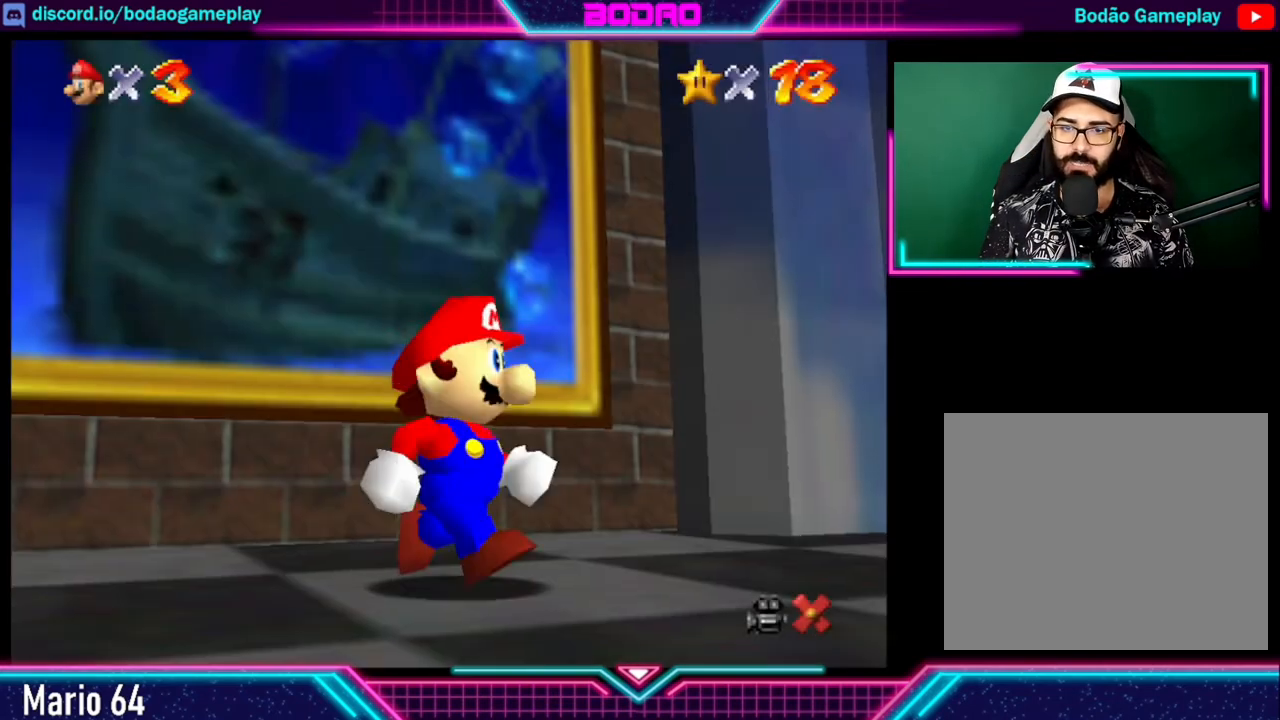
{"buttons": [], "left_stick": "down-right", "right_stick": "center", "events": []}
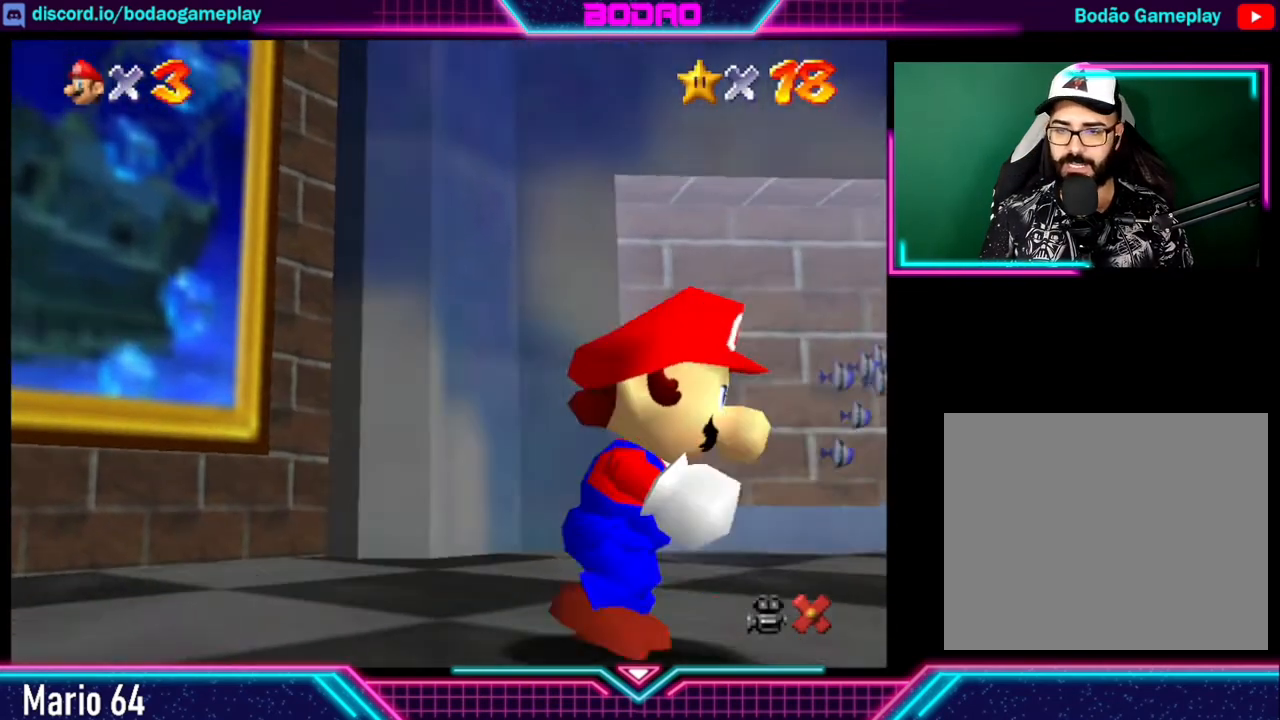
{"buttons": [], "left_stick": "up-right", "right_stick": "center", "events": [[160, "left_stick", "right"], [440, "left_stick", "up-right"]]}
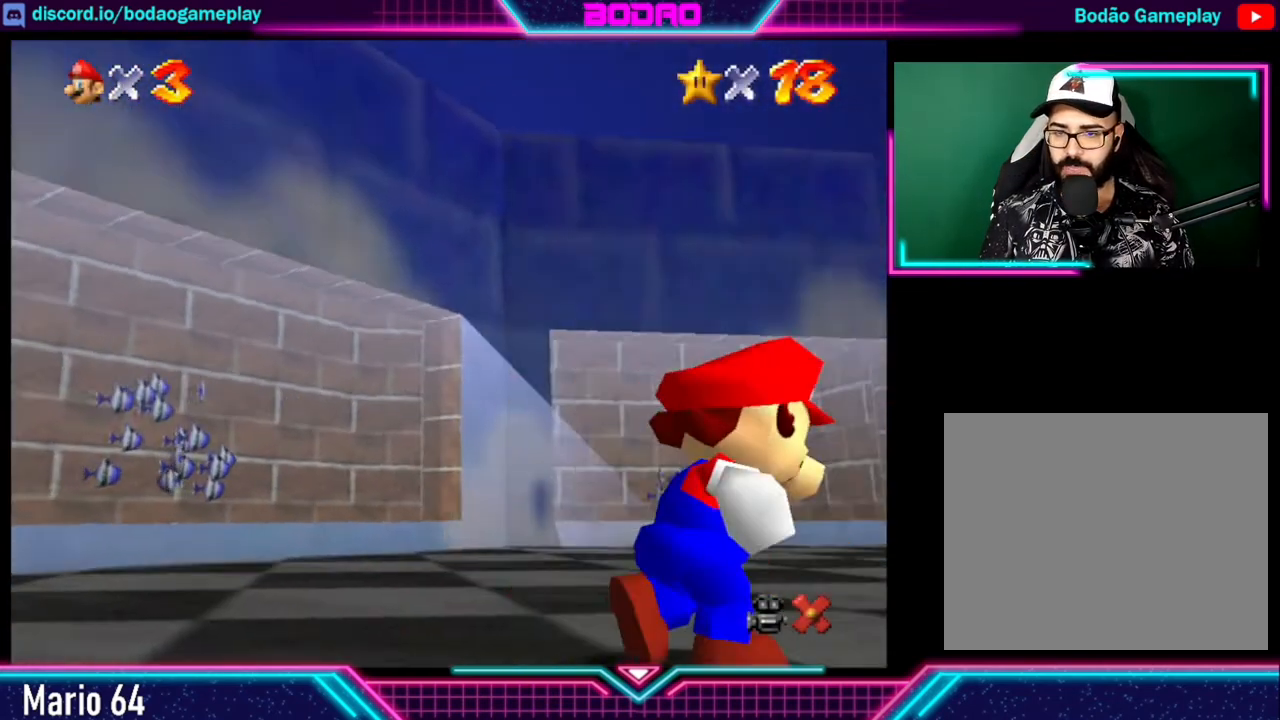
{"buttons": [], "left_stick": "up-right", "right_stick": "center", "events": []}
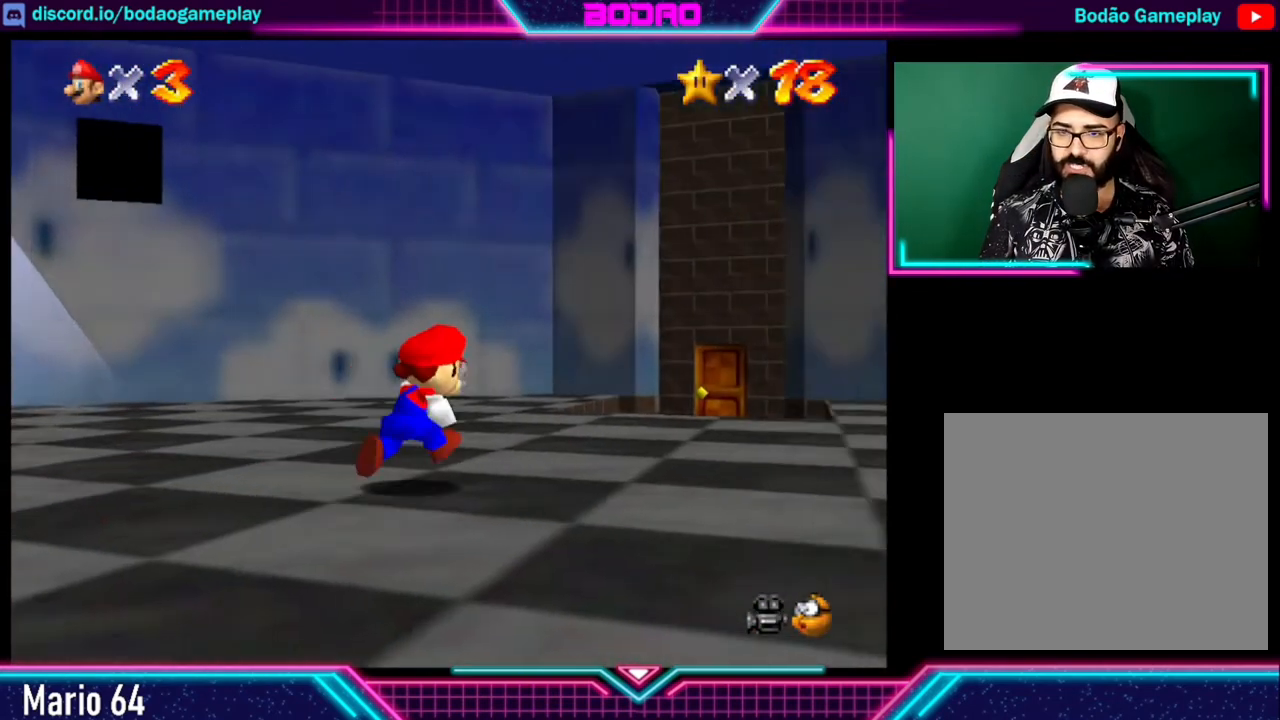
{"buttons": [], "left_stick": "up", "right_stick": "center", "events": [[80, "left_stick", "right"], [440, "left_stick", "up"]]}
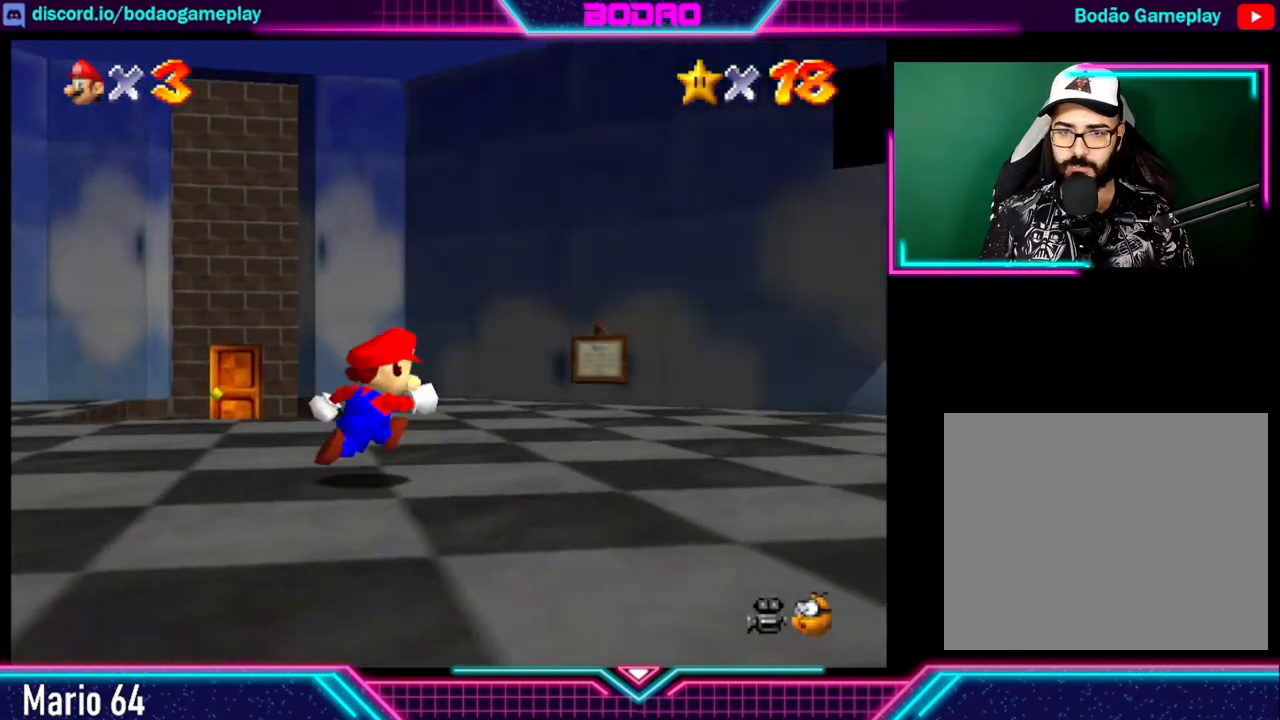
{"buttons": [], "left_stick": "up", "right_stick": "center", "events": [[120, "left_stick", "up-left"], [520, "left_stick", "up"]]}
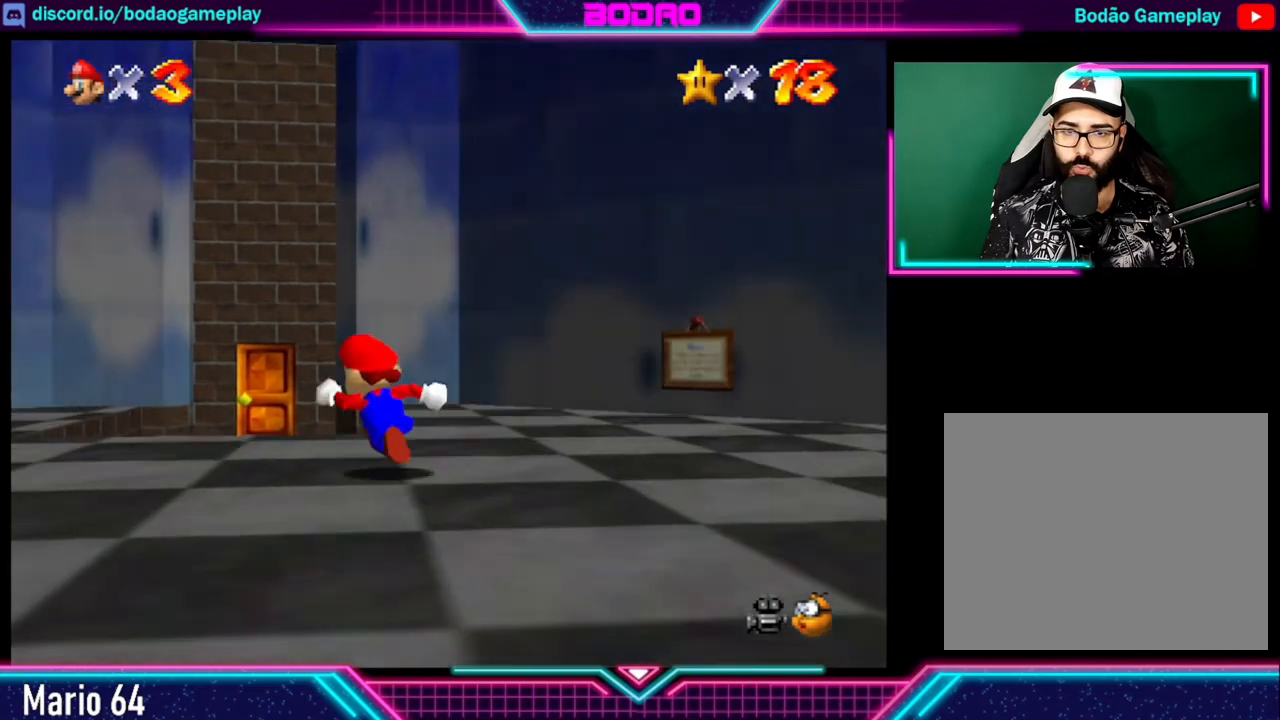
{"buttons": [], "left_stick": "up", "right_stick": "center", "events": []}
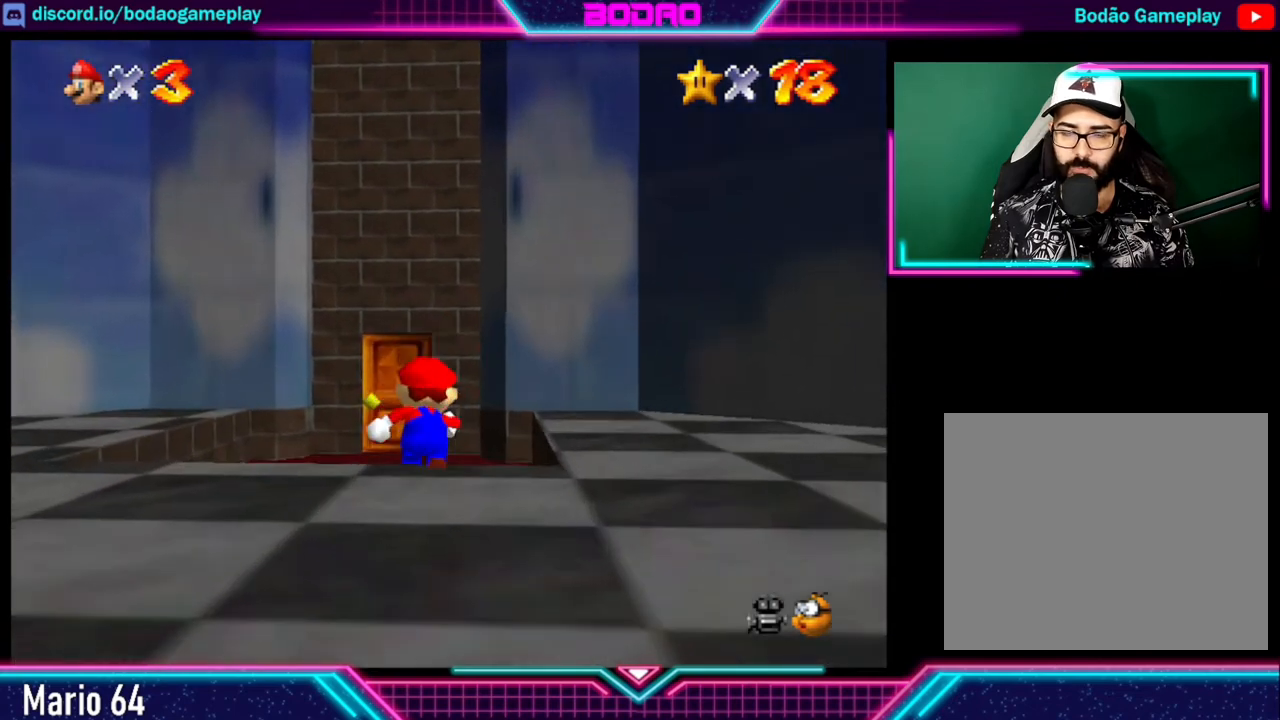
{"buttons": [], "left_stick": "up", "right_stick": "center", "events": []}
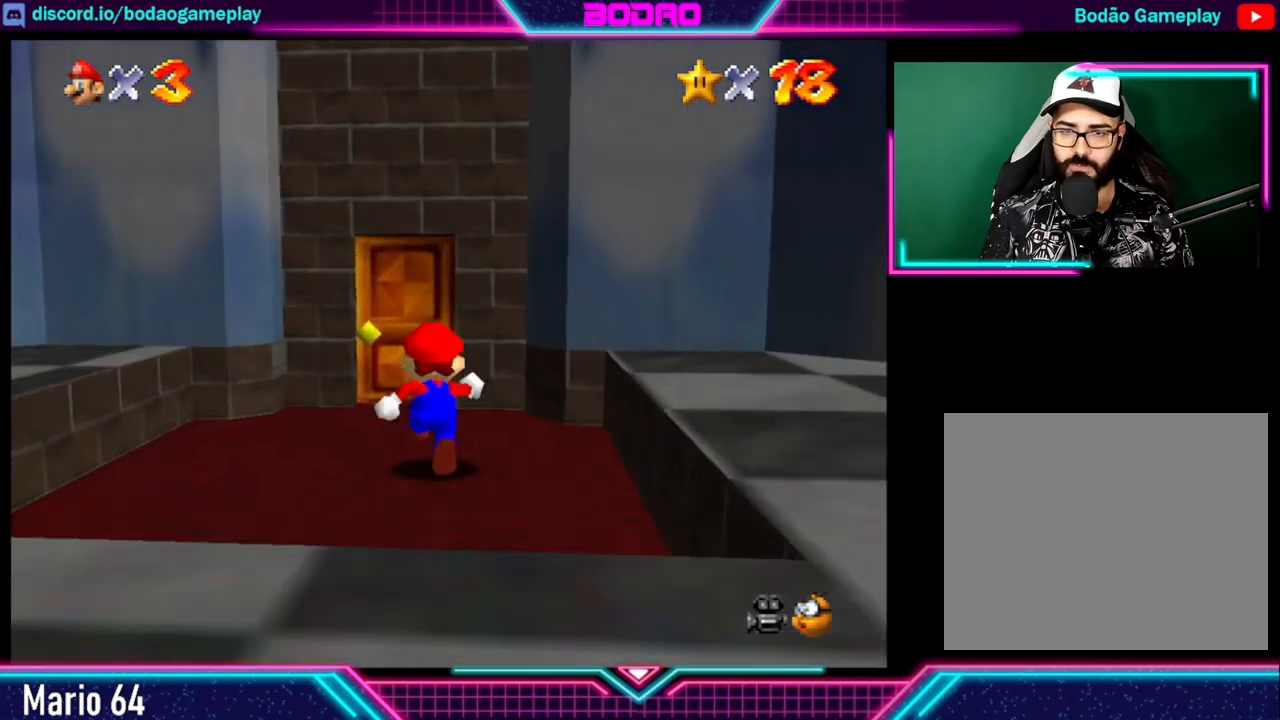
{"buttons": [], "left_stick": "up", "right_stick": "center", "events": []}
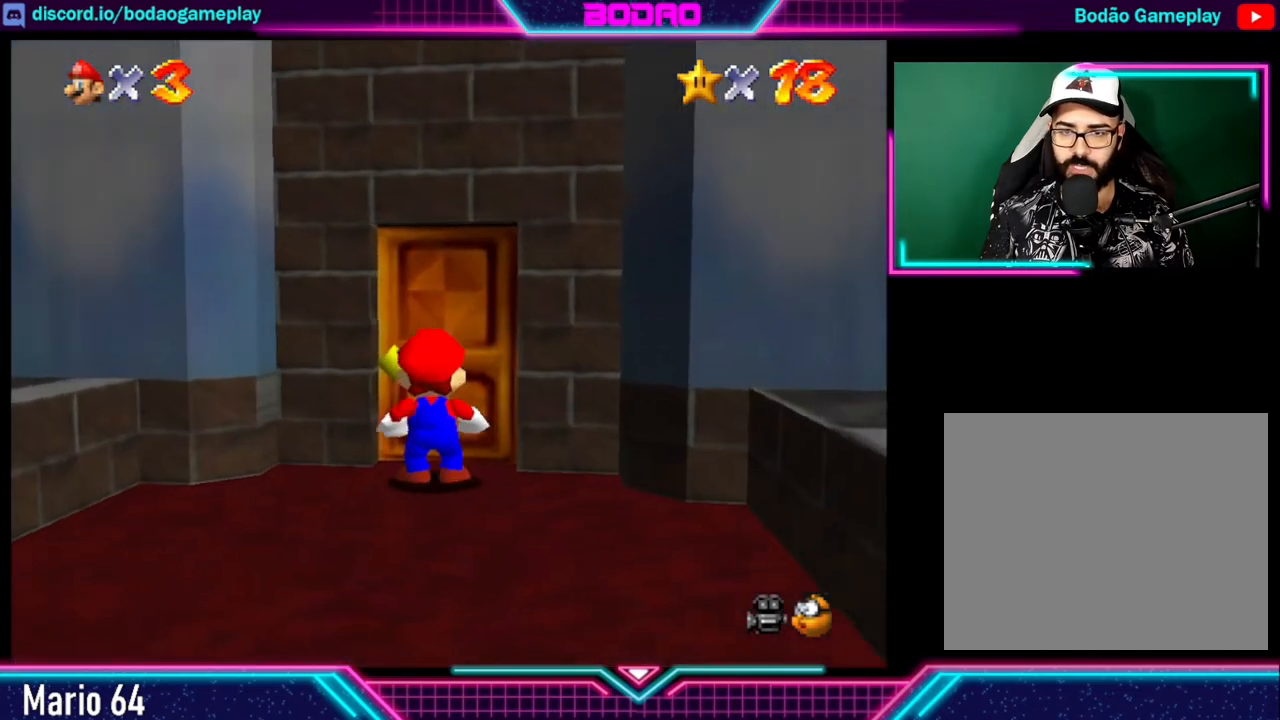
{"buttons": [], "left_stick": "center", "right_stick": "center", "events": [[320, "left_stick", "center"]]}
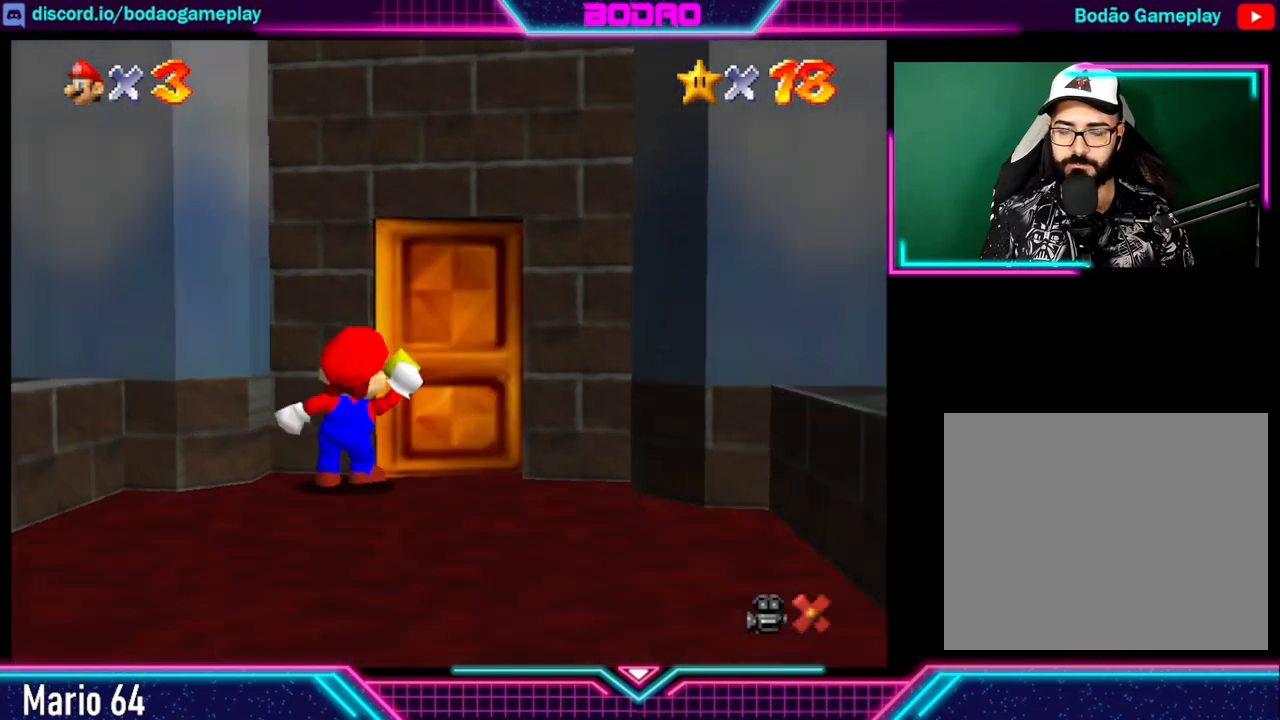
{"buttons": [], "left_stick": "center", "right_stick": "center", "events": []}
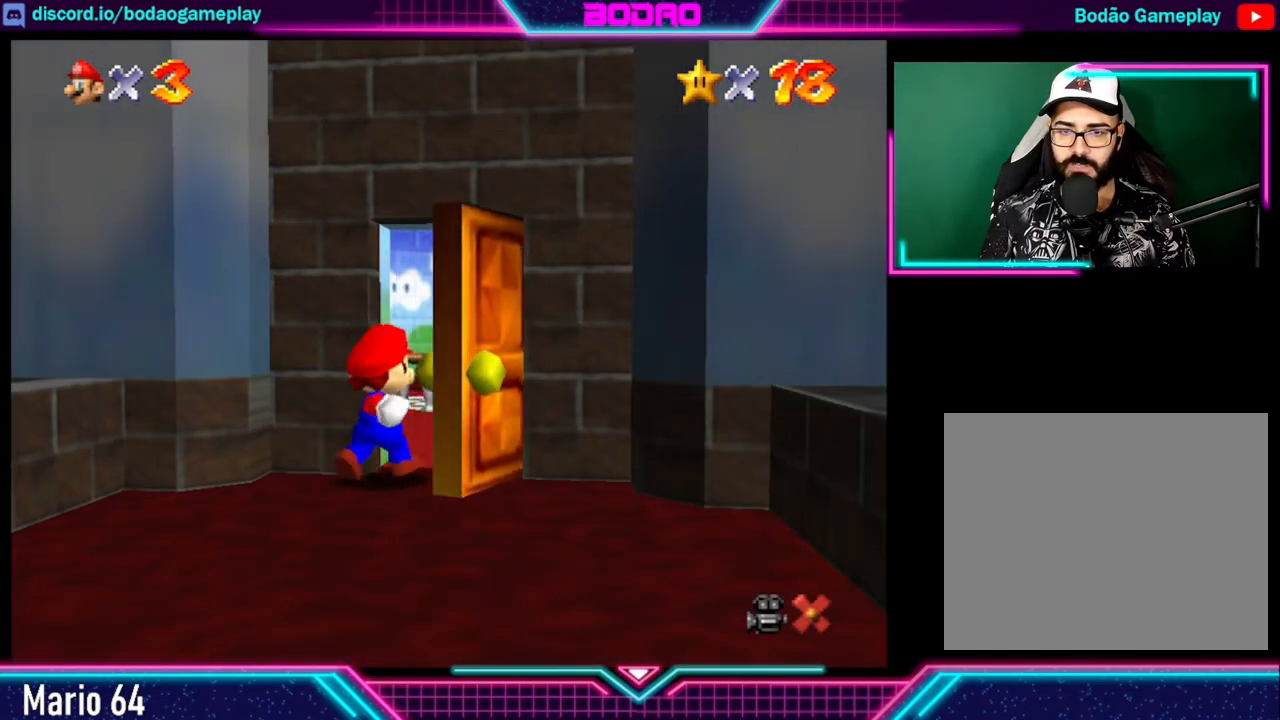
{"buttons": [], "left_stick": "center", "right_stick": "center", "events": []}
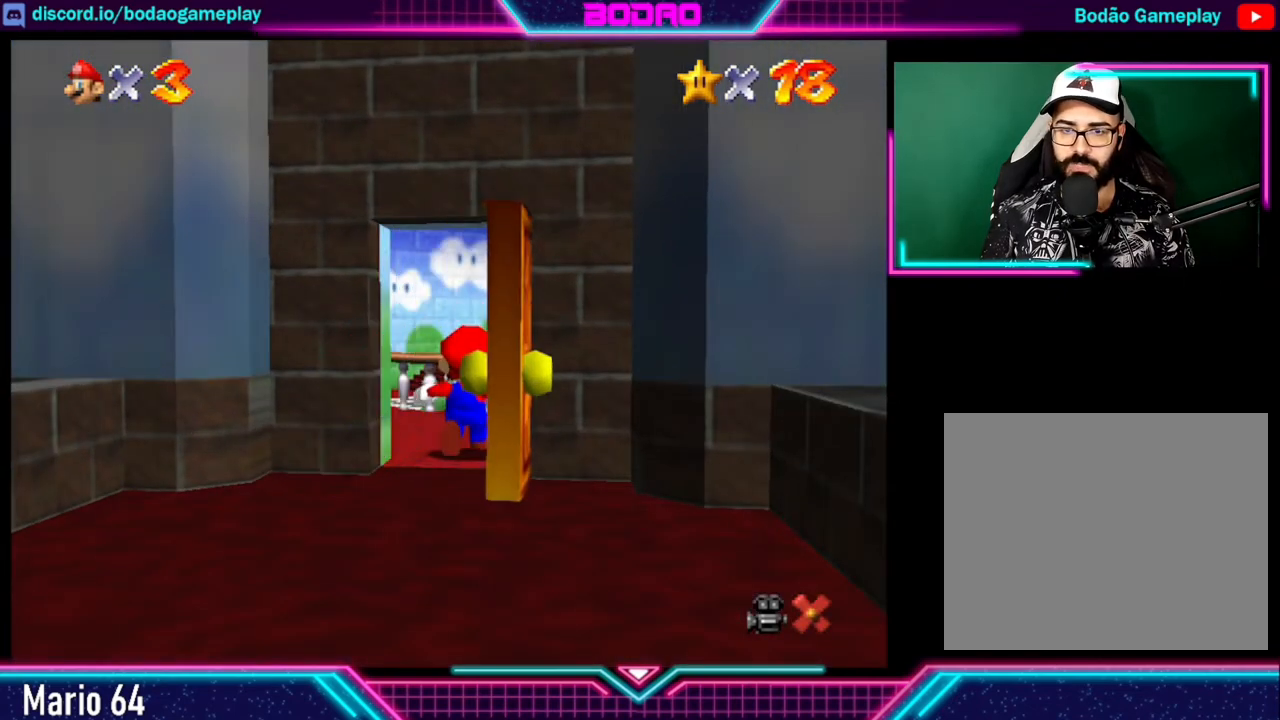
{"buttons": [], "left_stick": "center", "right_stick": "center", "events": []}
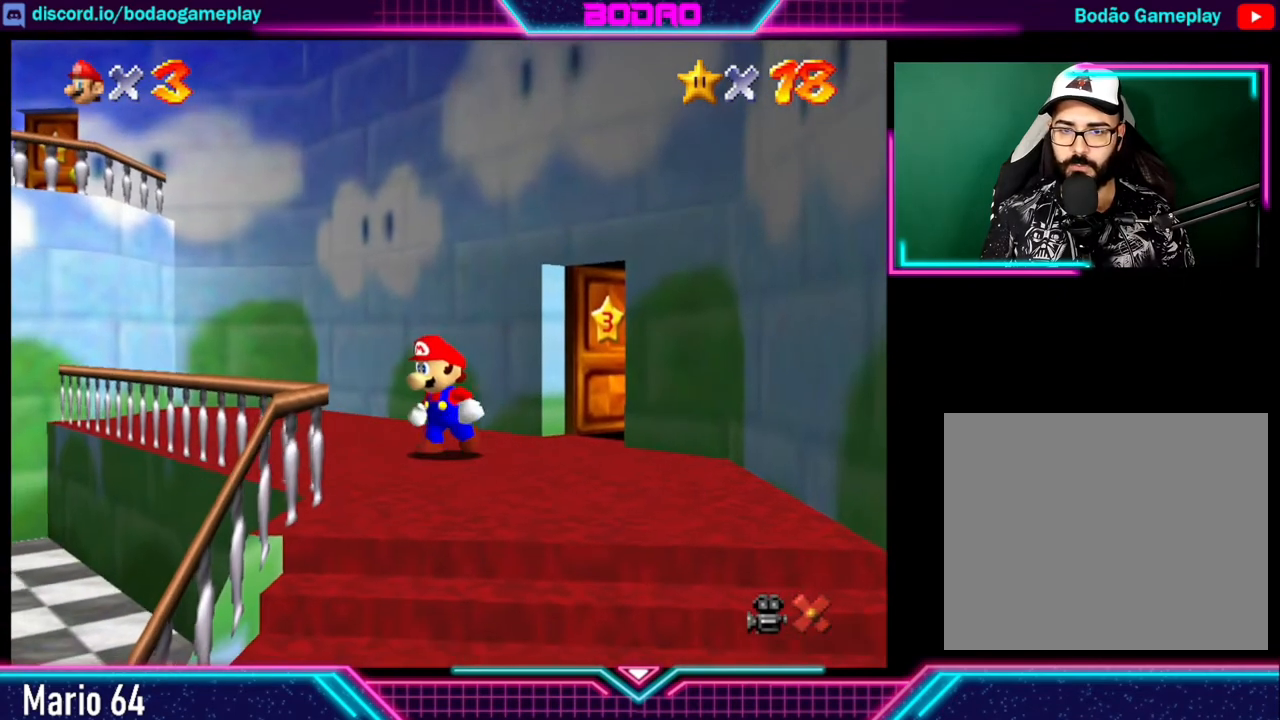
{"buttons": ["A"], "left_stick": "left", "right_stick": "center", "events": [[80, "left_stick", "left"], [240, "A", "down"]]}
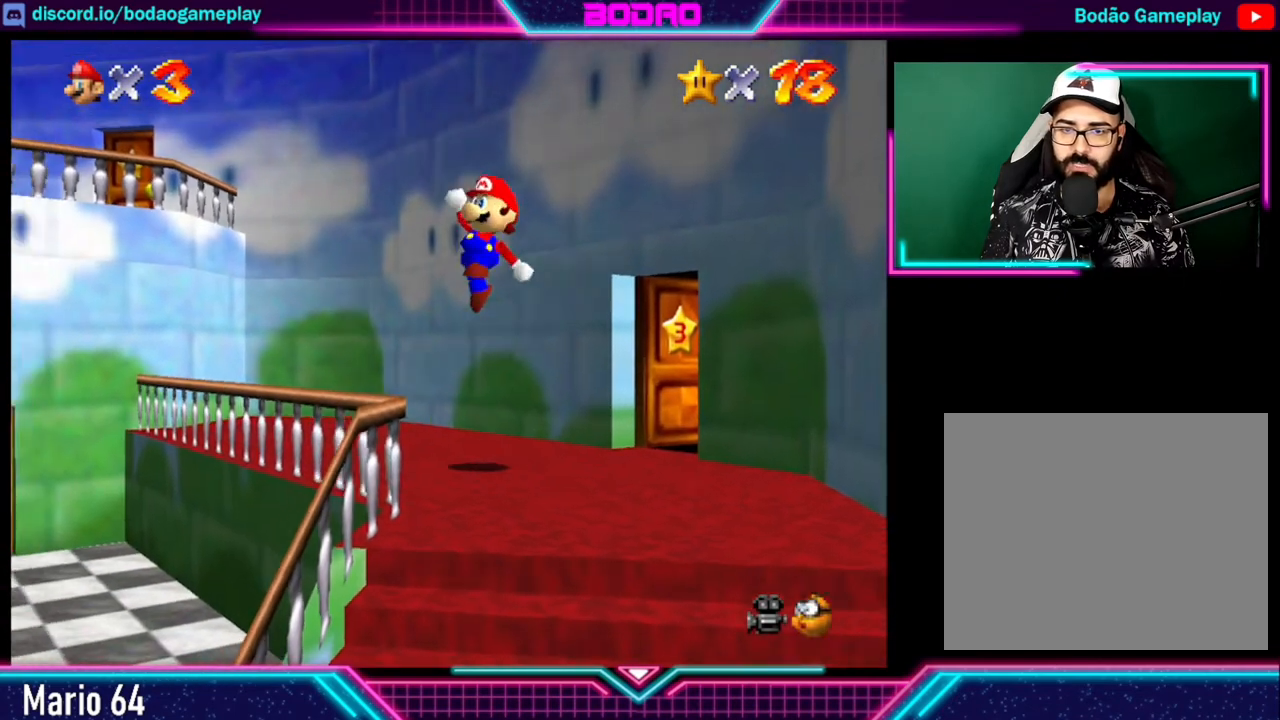
{"buttons": [], "left_stick": "left", "right_stick": "center", "events": [[40, "A", "up"], [160, "X", "down"], [320, "X", "up"]]}
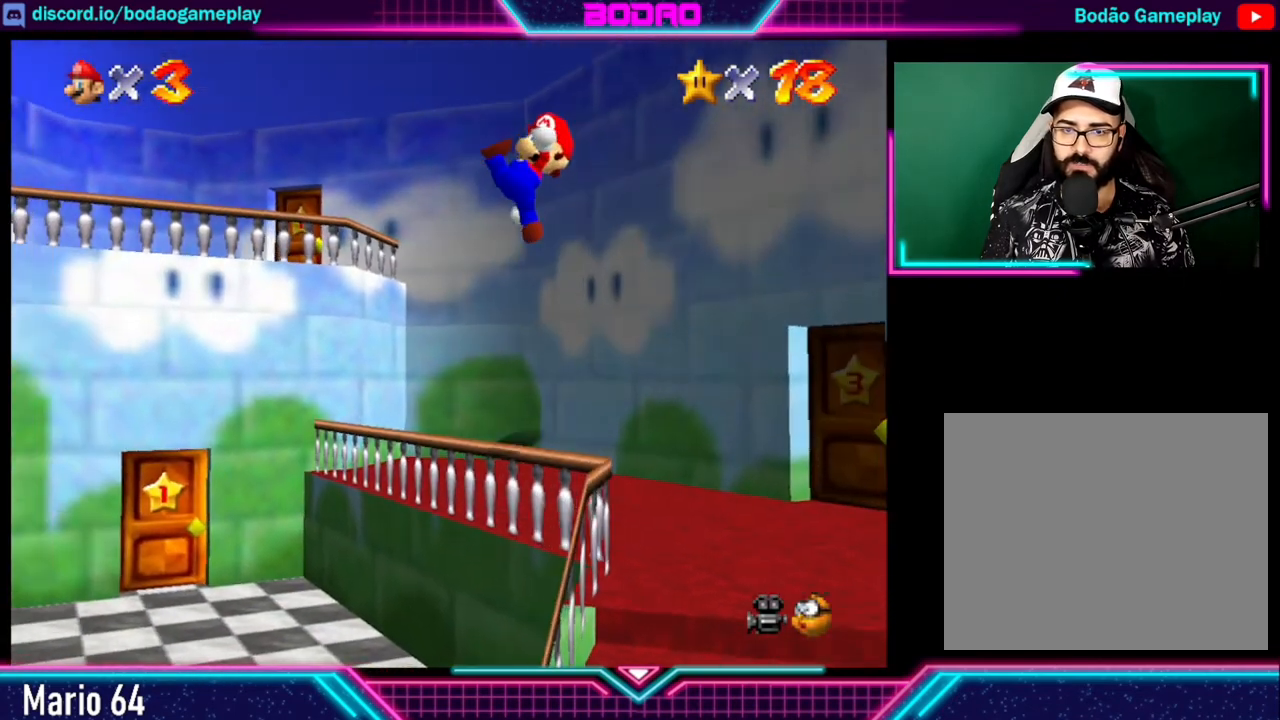
{"buttons": [], "left_stick": "left", "right_stick": "center", "events": []}
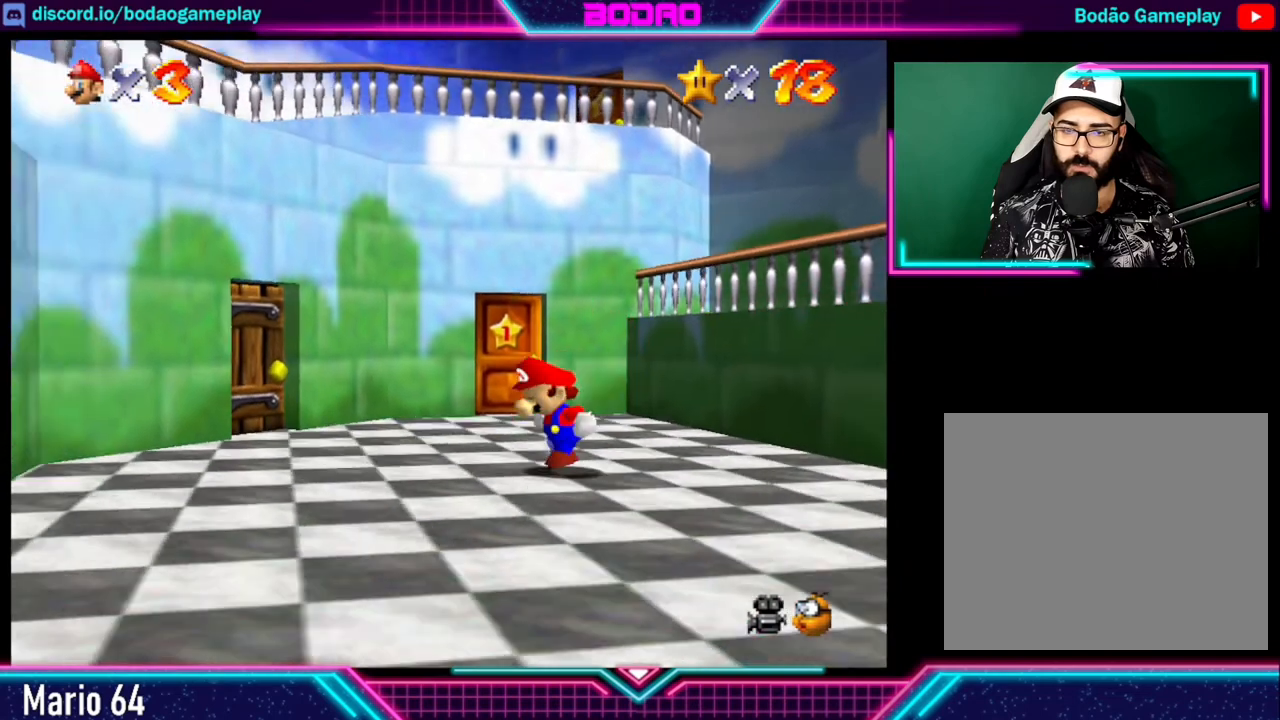
{"buttons": [], "left_stick": "up-right", "right_stick": "center", "events": [[120, "left_stick", "up"], [240, "left_stick", "up-right"]]}
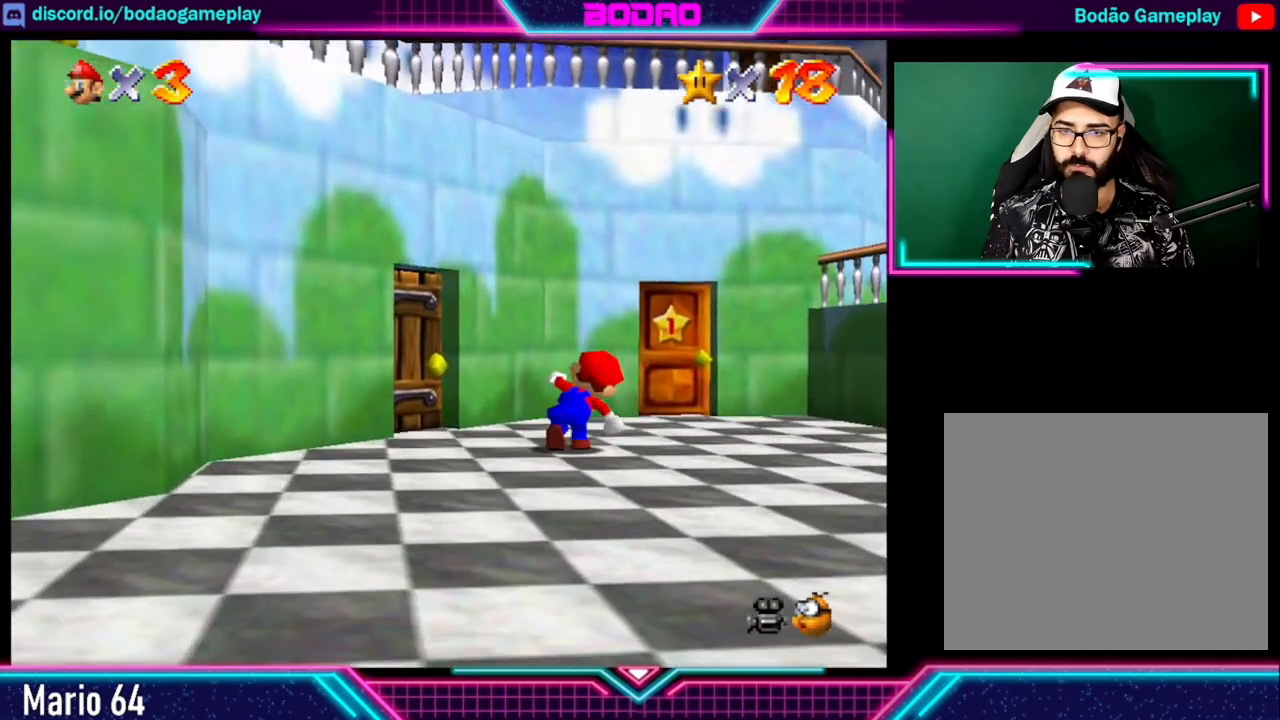
{"buttons": [], "left_stick": "up-left", "right_stick": "center", "events": [[240, "left_stick", "up"], [400, "left_stick", "up-left"]]}
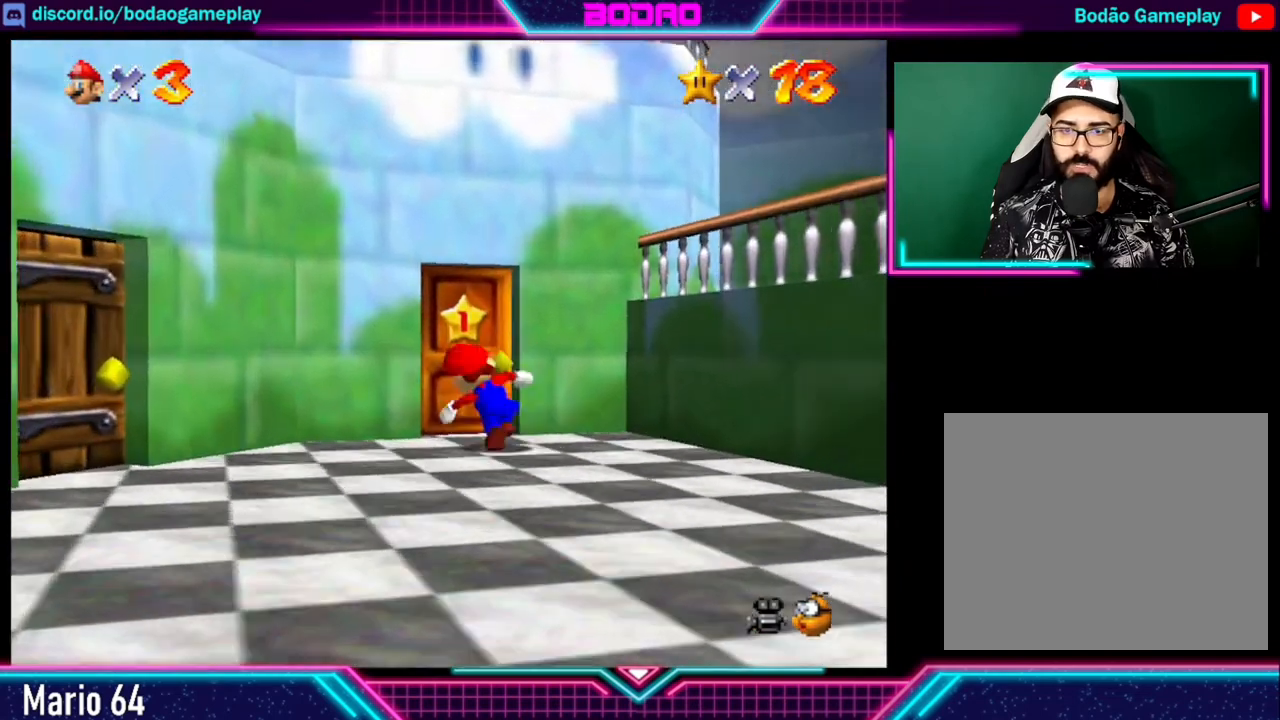
{"buttons": [], "left_stick": "up", "right_stick": "center", "events": [[160, "left_stick", "up"]]}
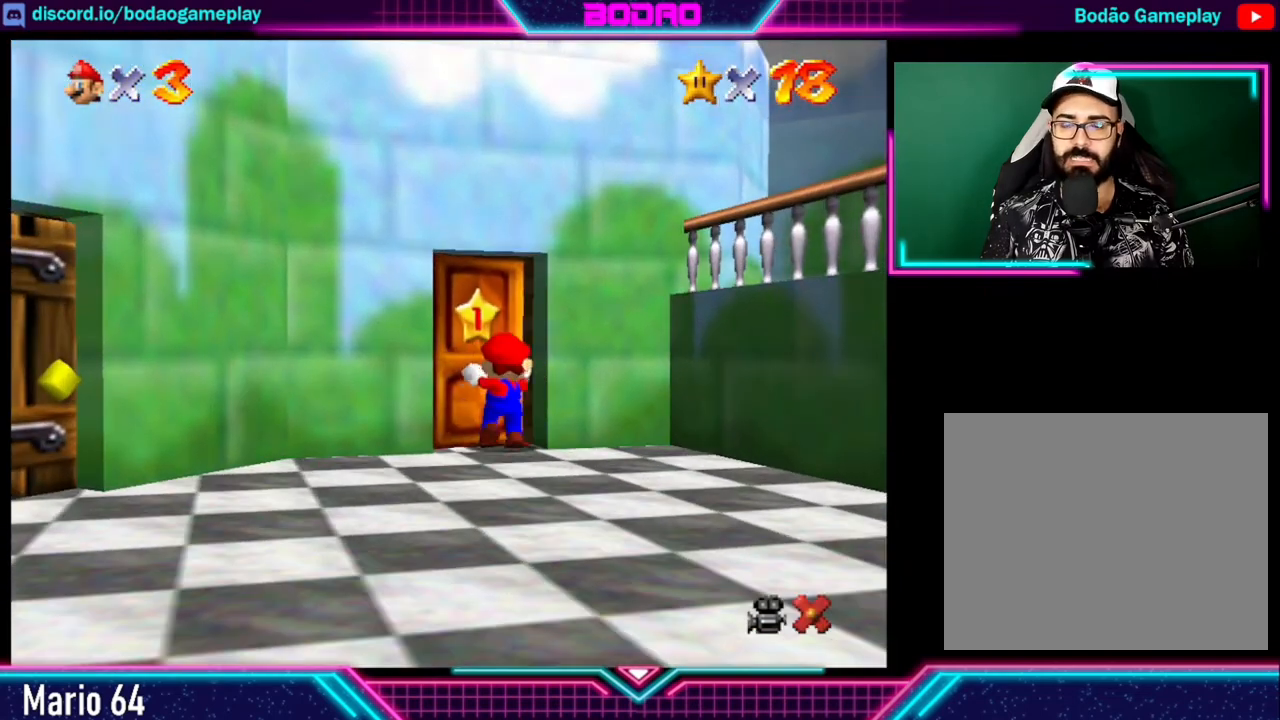
{"buttons": [], "left_stick": "center", "right_stick": "center", "events": [[120, "left_stick", "center"]]}
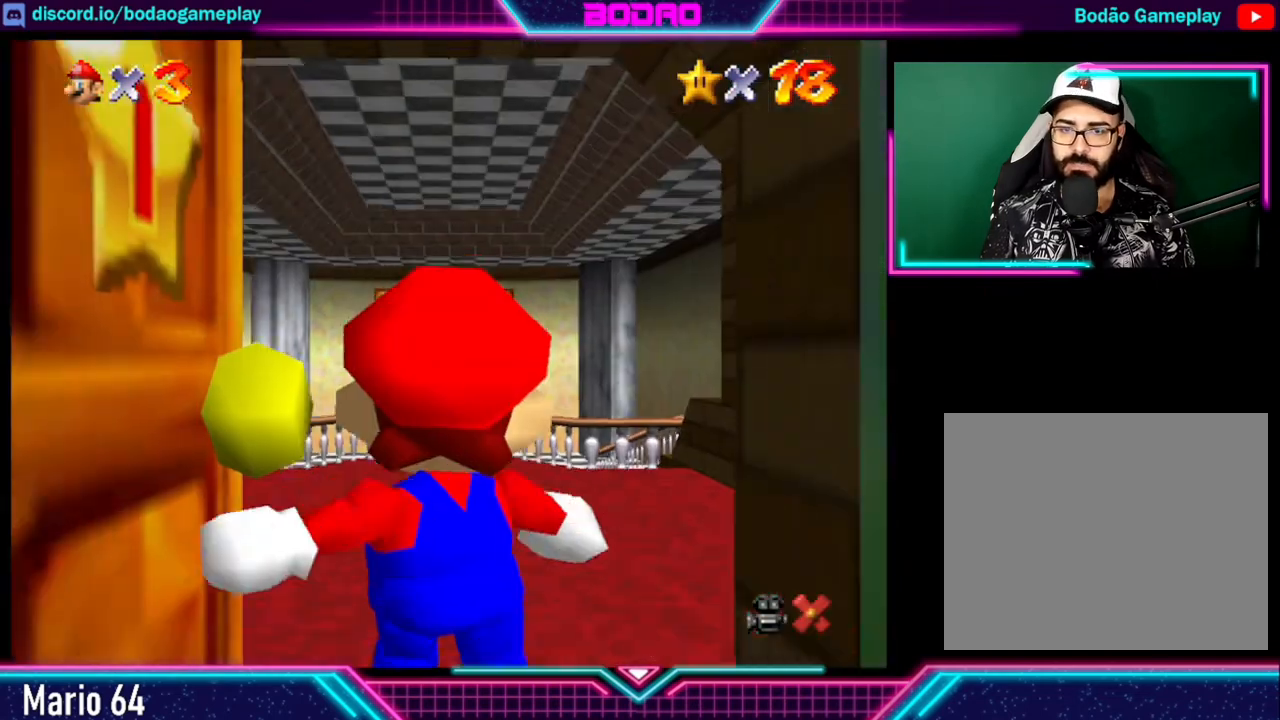
{"buttons": [], "left_stick": "up", "right_stick": "center", "events": [[280, "left_stick", "up"]]}
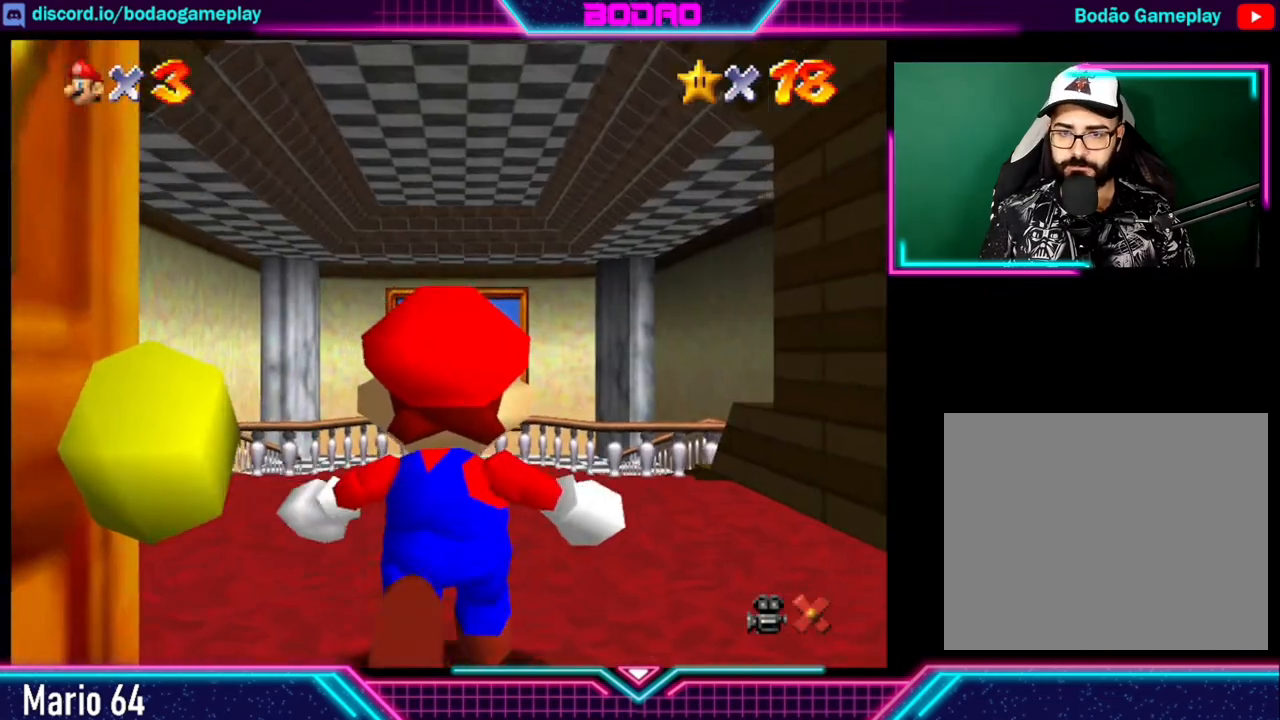
{"buttons": [], "left_stick": "up", "right_stick": "center", "events": []}
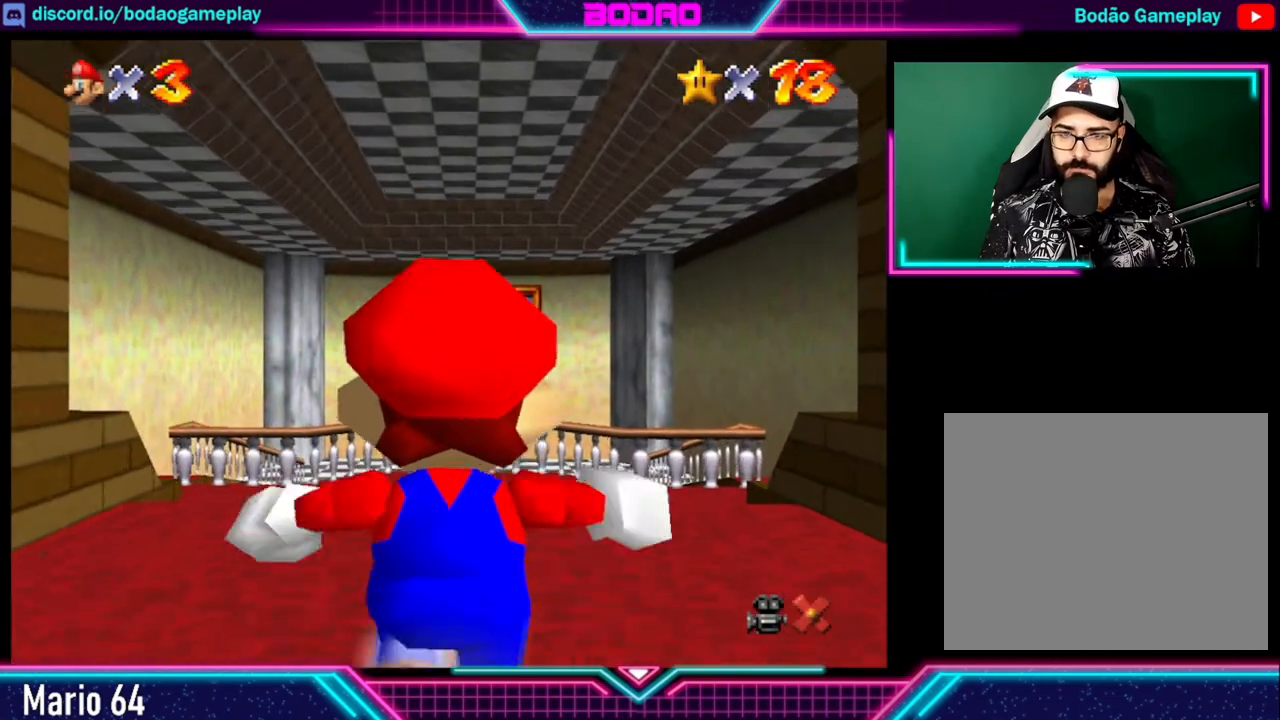
{"buttons": [], "left_stick": "up", "right_stick": "center", "events": [[160, "L2", "down"], [200, "A", "down"], [280, "L2", "up"], [320, "A", "up"]]}
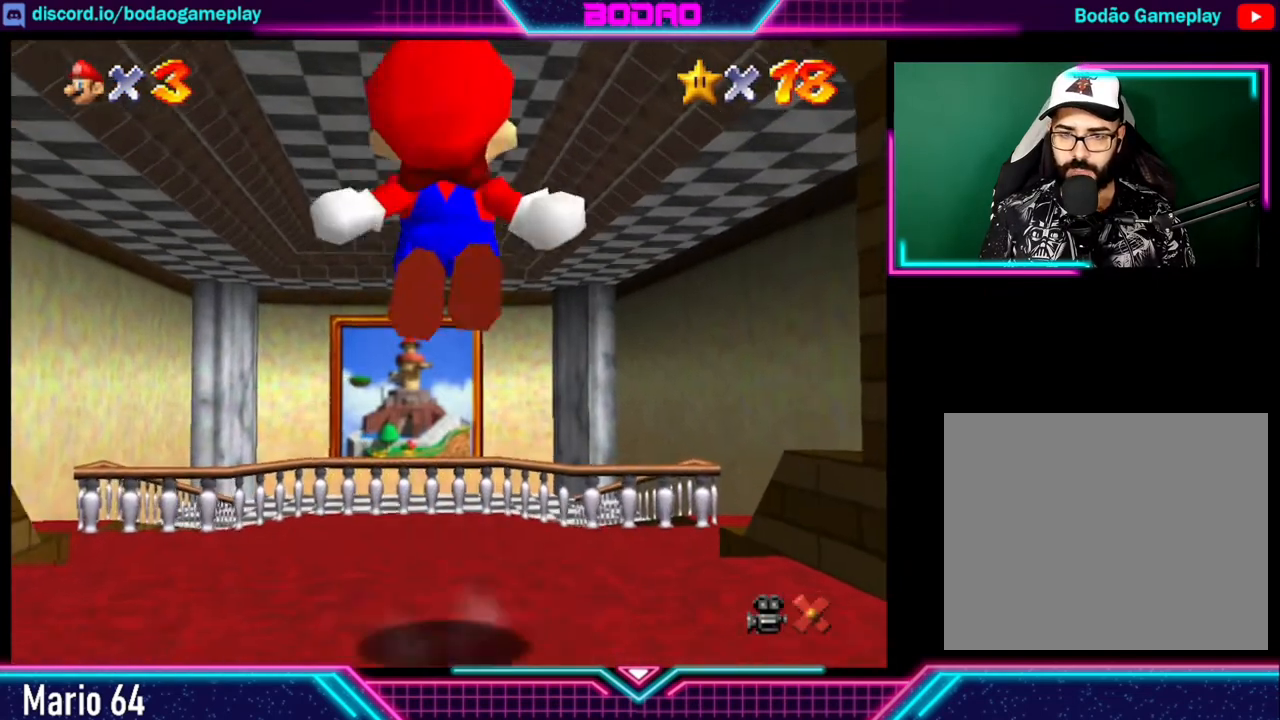
{"buttons": [], "left_stick": "up", "right_stick": "center", "events": []}
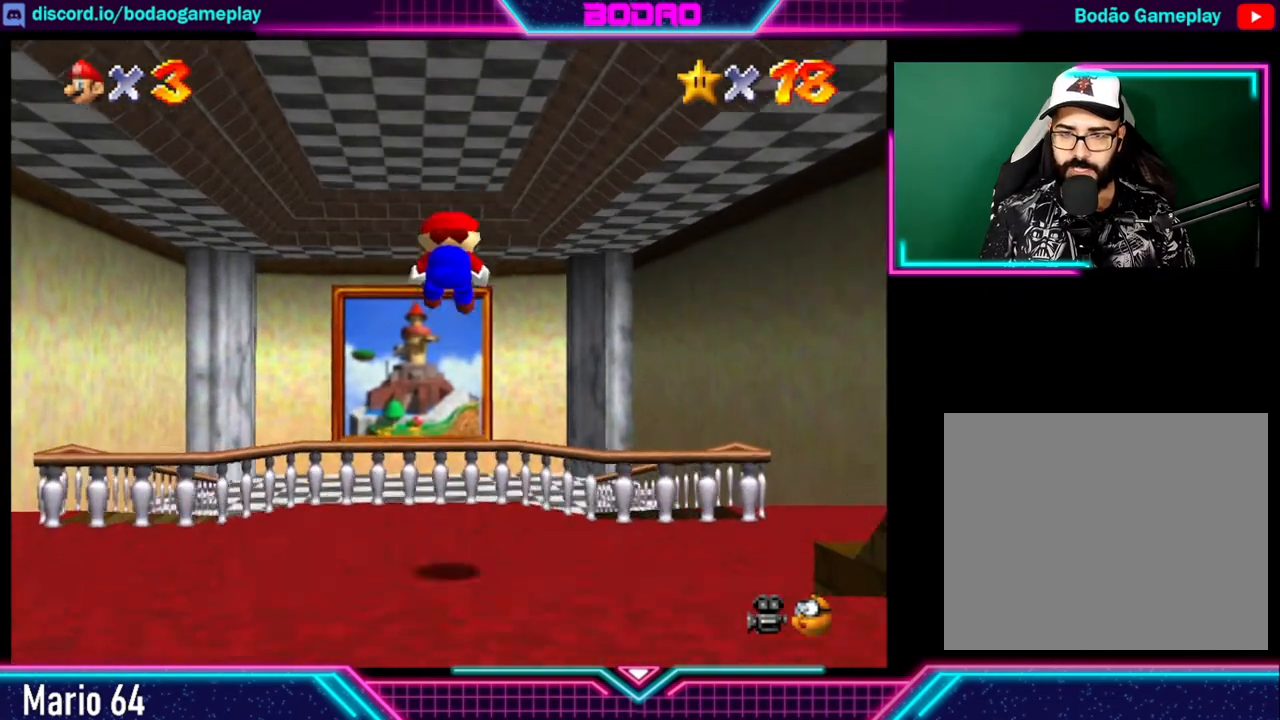
{"buttons": [], "left_stick": "up", "right_stick": "center", "events": []}
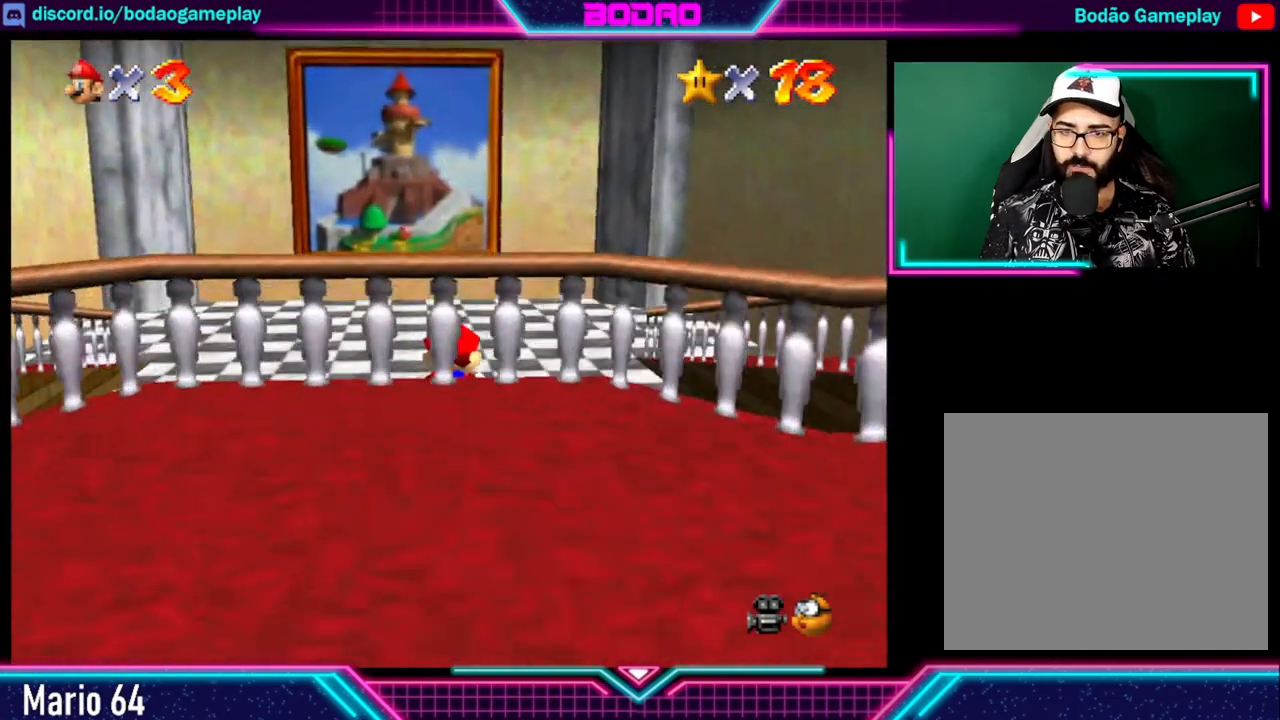
{"buttons": [], "left_stick": "up-left", "right_stick": "center", "events": [[360, "left_stick", "up-left"]]}
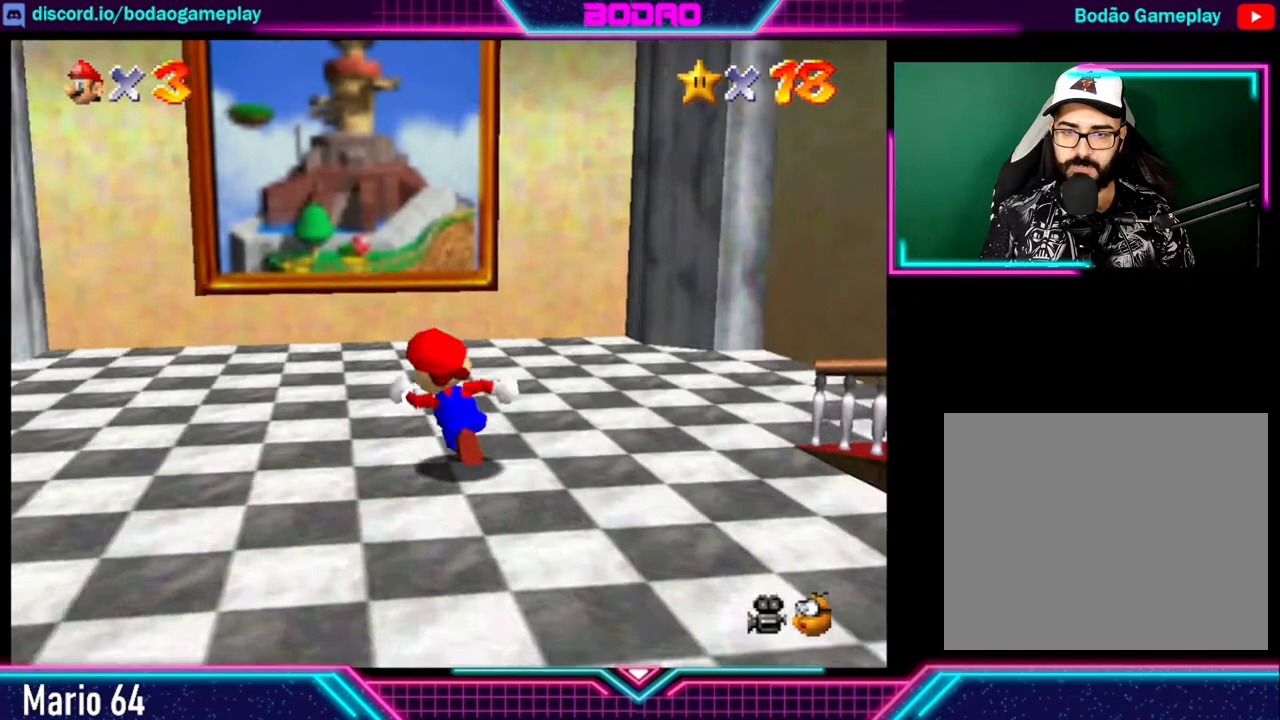
{"buttons": [], "left_stick": "up-right", "right_stick": "center", "events": [[40, "L2", "down"], [80, "left_stick", "up"], [160, "A", "down"], [200, "L2", "up"], [240, "A", "up"], [440, "left_stick", "up-right"]]}
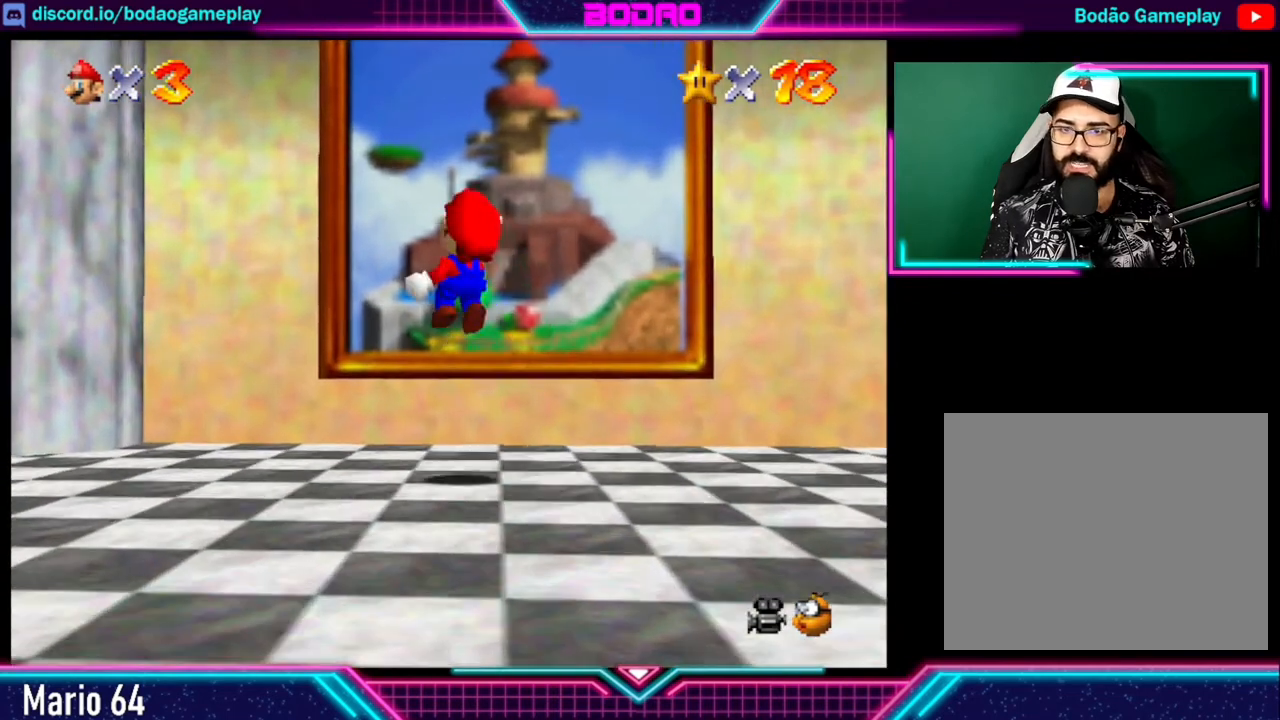
{"buttons": [], "left_stick": "up-right", "right_stick": "center", "events": []}